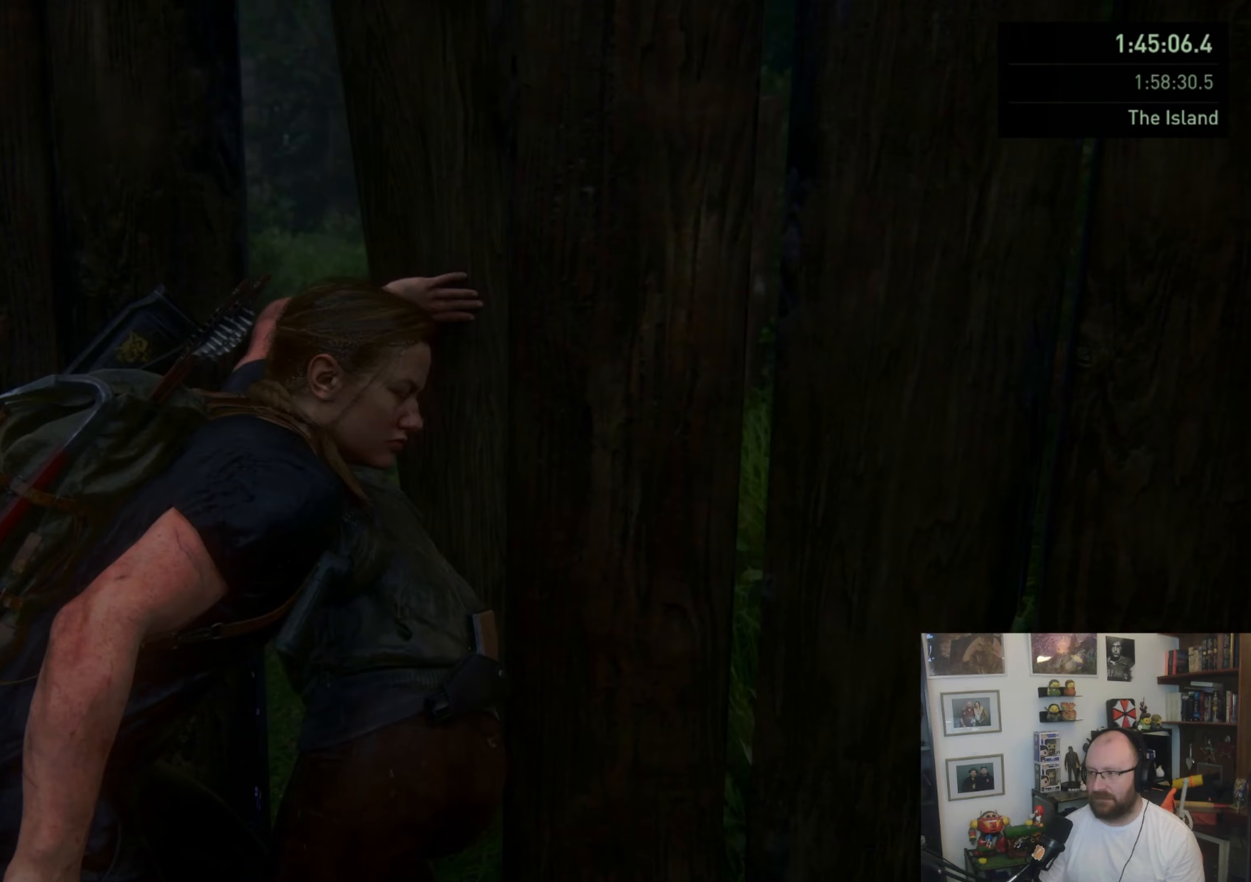
Gameplay with a controller (PlayStation layout); each line is a JSON object with the inputs held at the frame after it. "events" lists button and stick changes between this image and that frame as [ms after this image, input, new state], when the widget could be followed in between.
{"buttons": [], "left_stick": "center", "right_stick": "center", "events": [[67, "right_stick", "down-left"], [333, "right_stick", "center"]]}
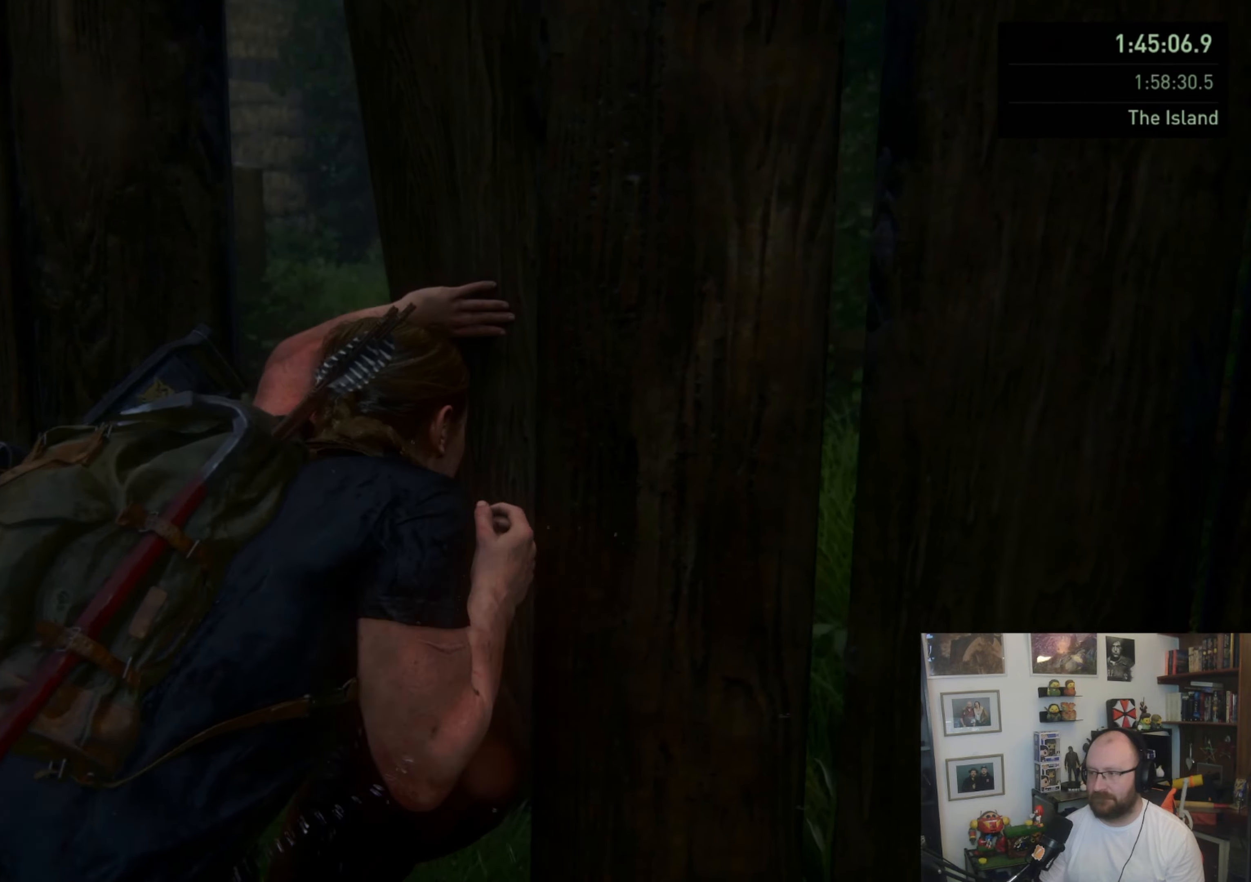
{"buttons": [], "left_stick": "center", "right_stick": "left", "events": [[333, "right_stick", "left"]]}
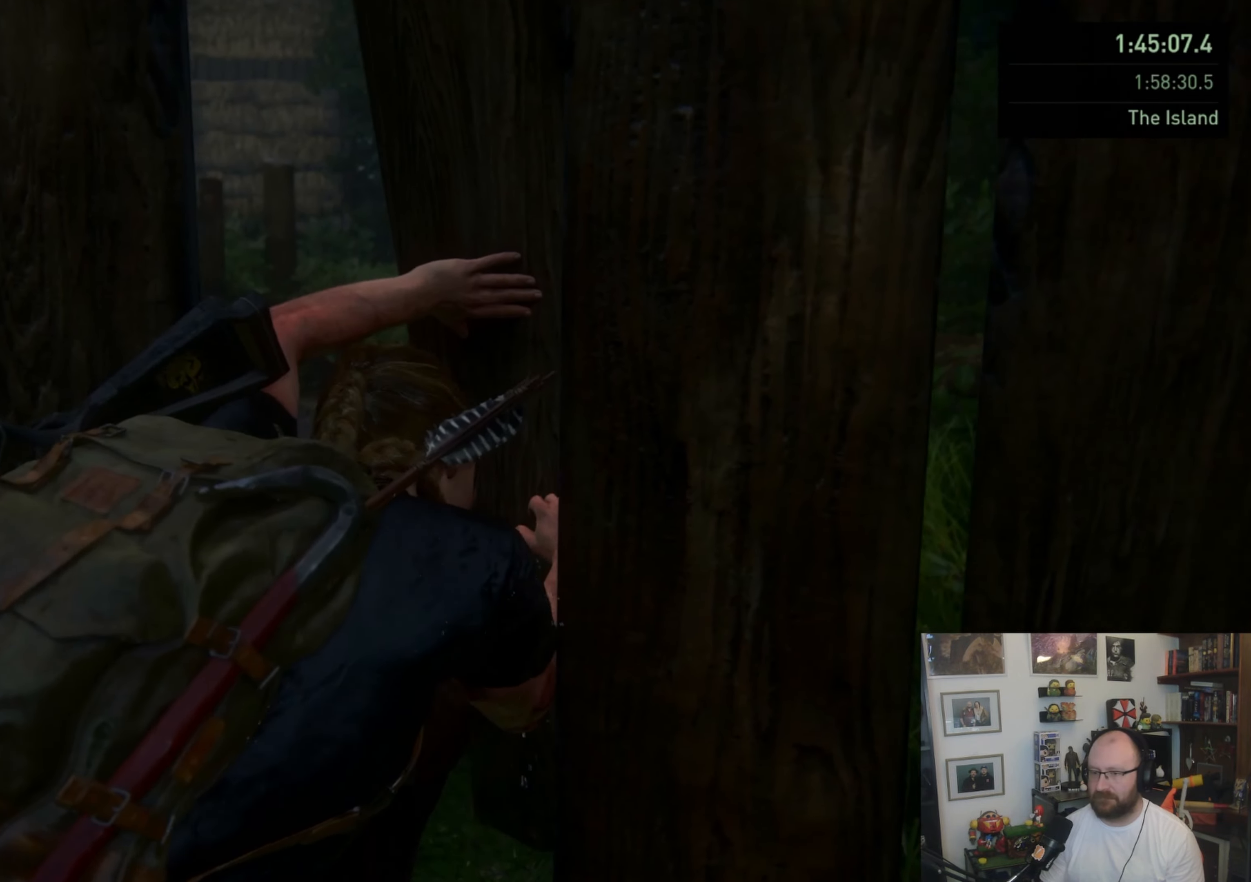
{"buttons": [], "left_stick": "center", "right_stick": "center", "events": [[267, "right_stick", "center"]]}
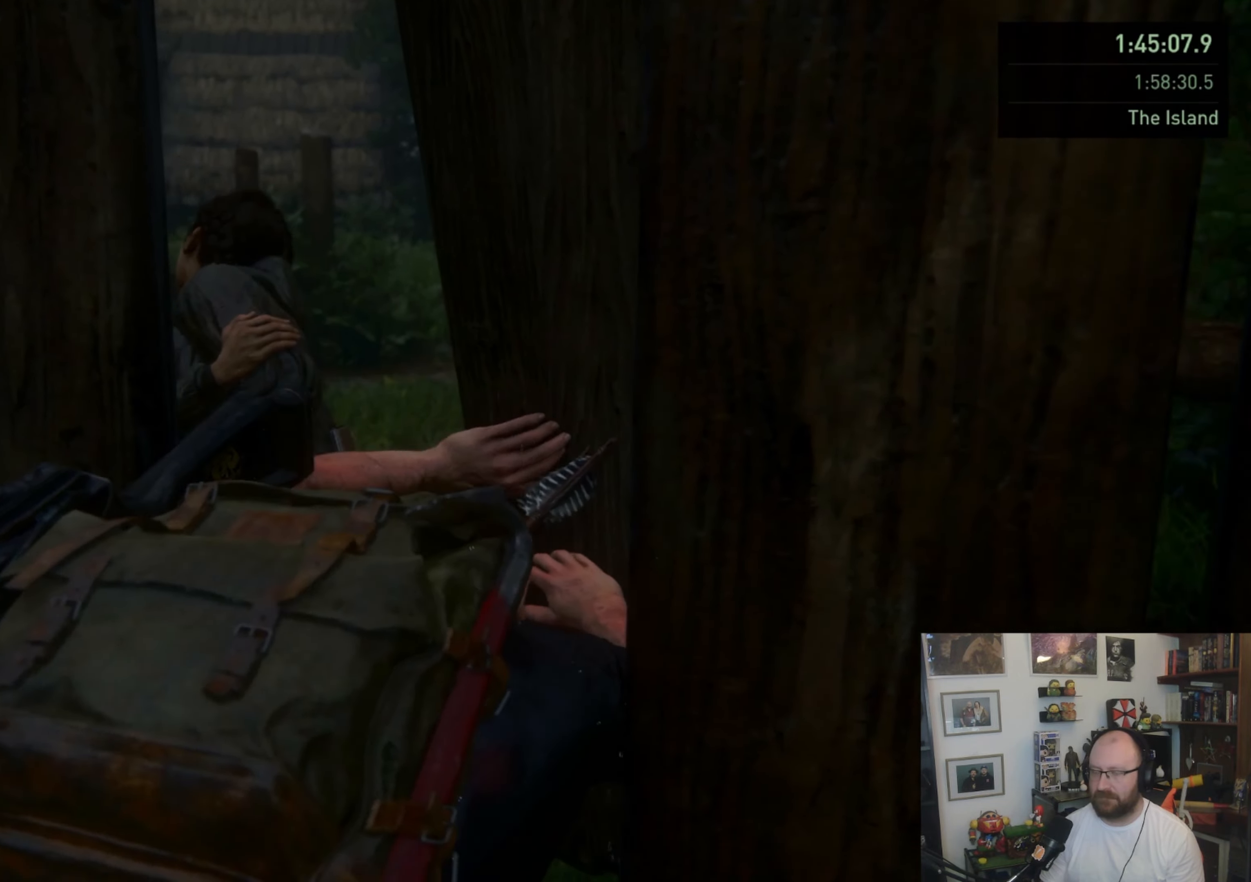
{"buttons": [], "left_stick": "center", "right_stick": "up-left", "events": [[167, "right_stick", "down-left"], [267, "right_stick", "left"], [367, "right_stick", "up-left"]]}
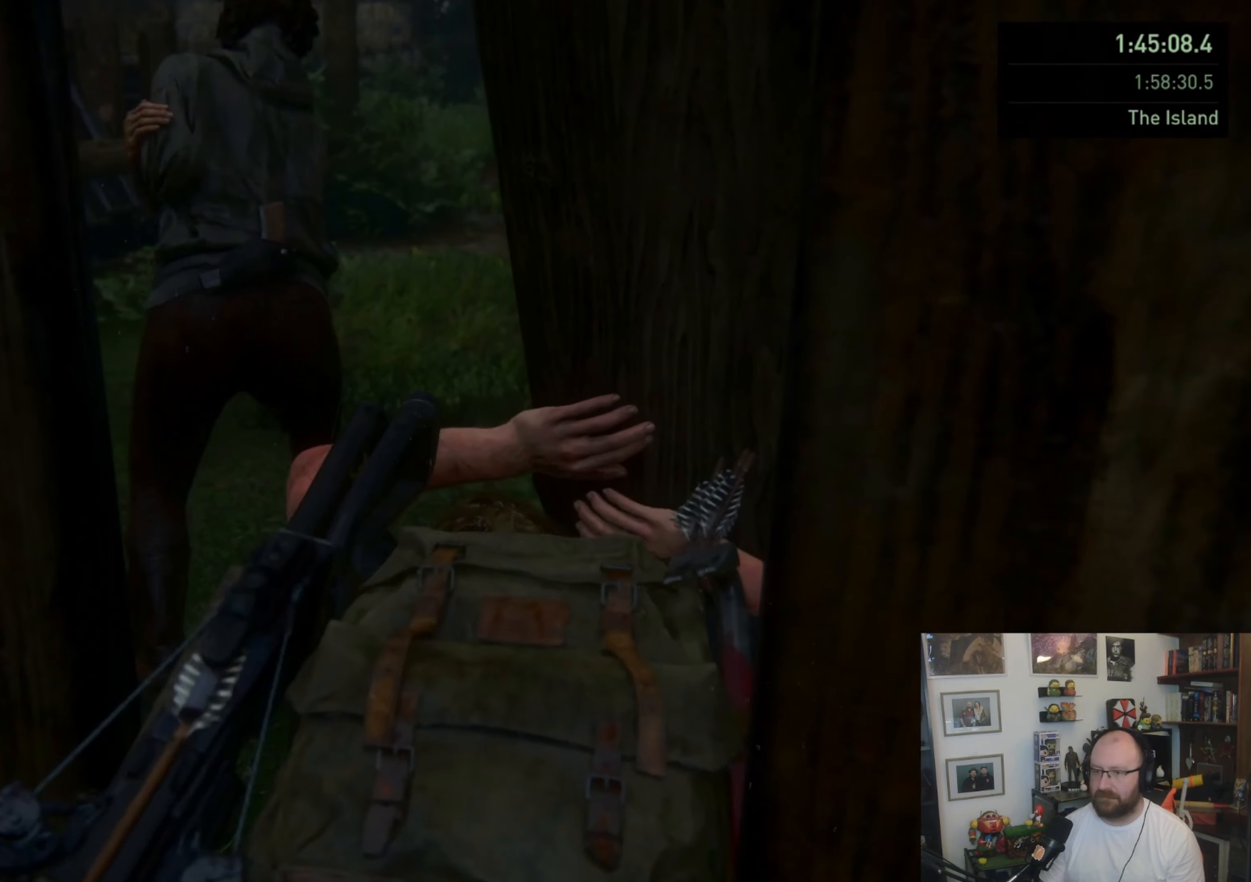
{"buttons": [], "left_stick": "up", "right_stick": "center", "events": [[233, "left_stick", "up"], [433, "right_stick", "center"]]}
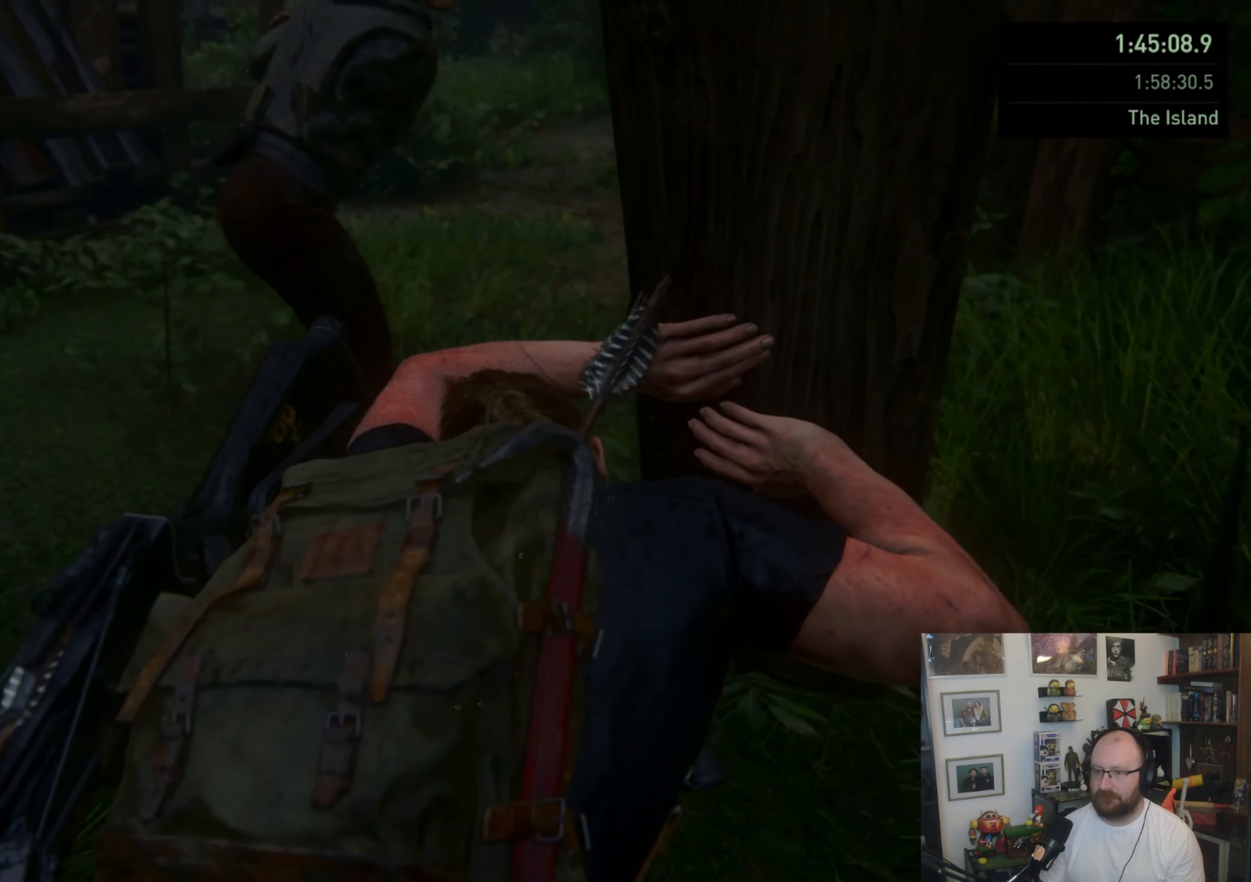
{"buttons": [], "left_stick": "center", "right_stick": "center", "events": [[233, "left_stick", "center"]]}
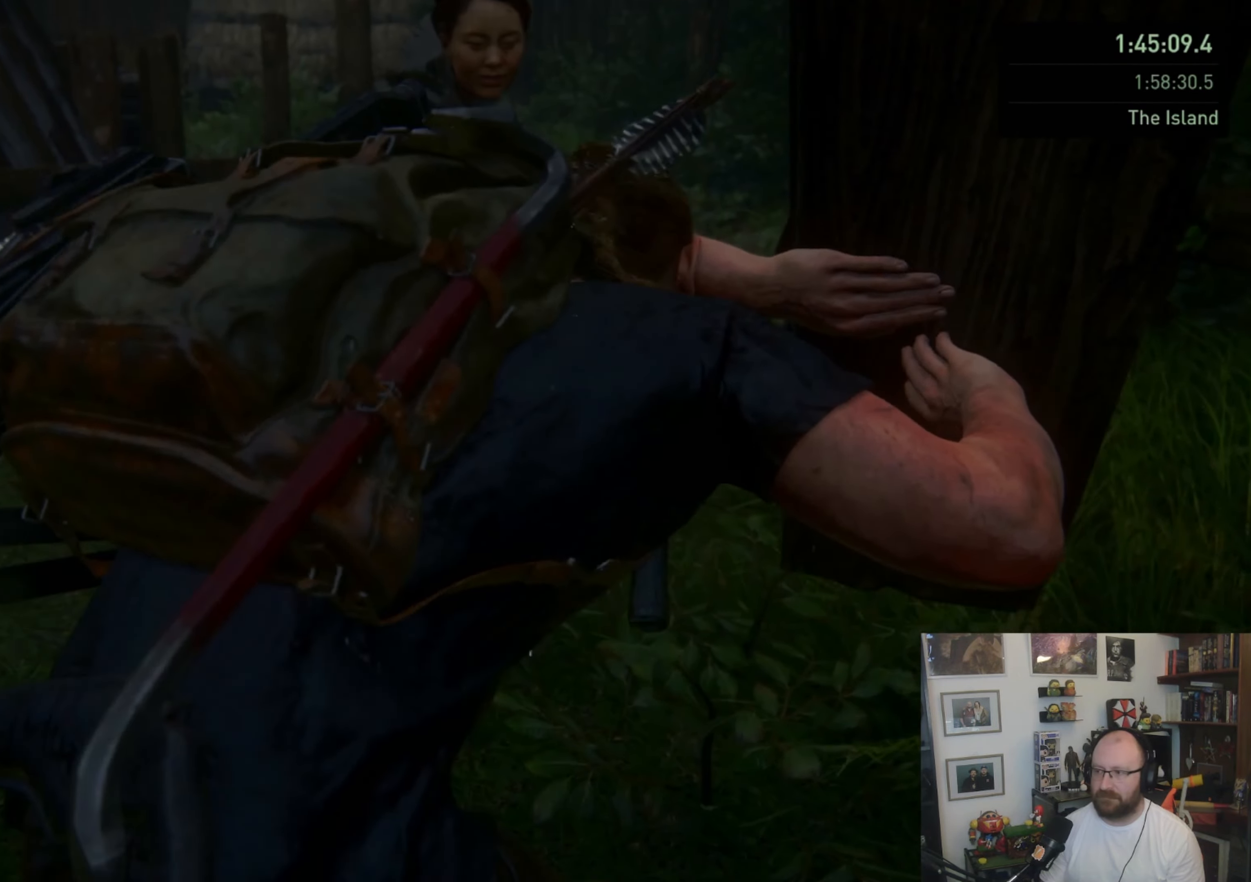
{"buttons": [], "left_stick": "center", "right_stick": "center", "events": [[133, "right_stick", "left"], [400, "right_stick", "center"]]}
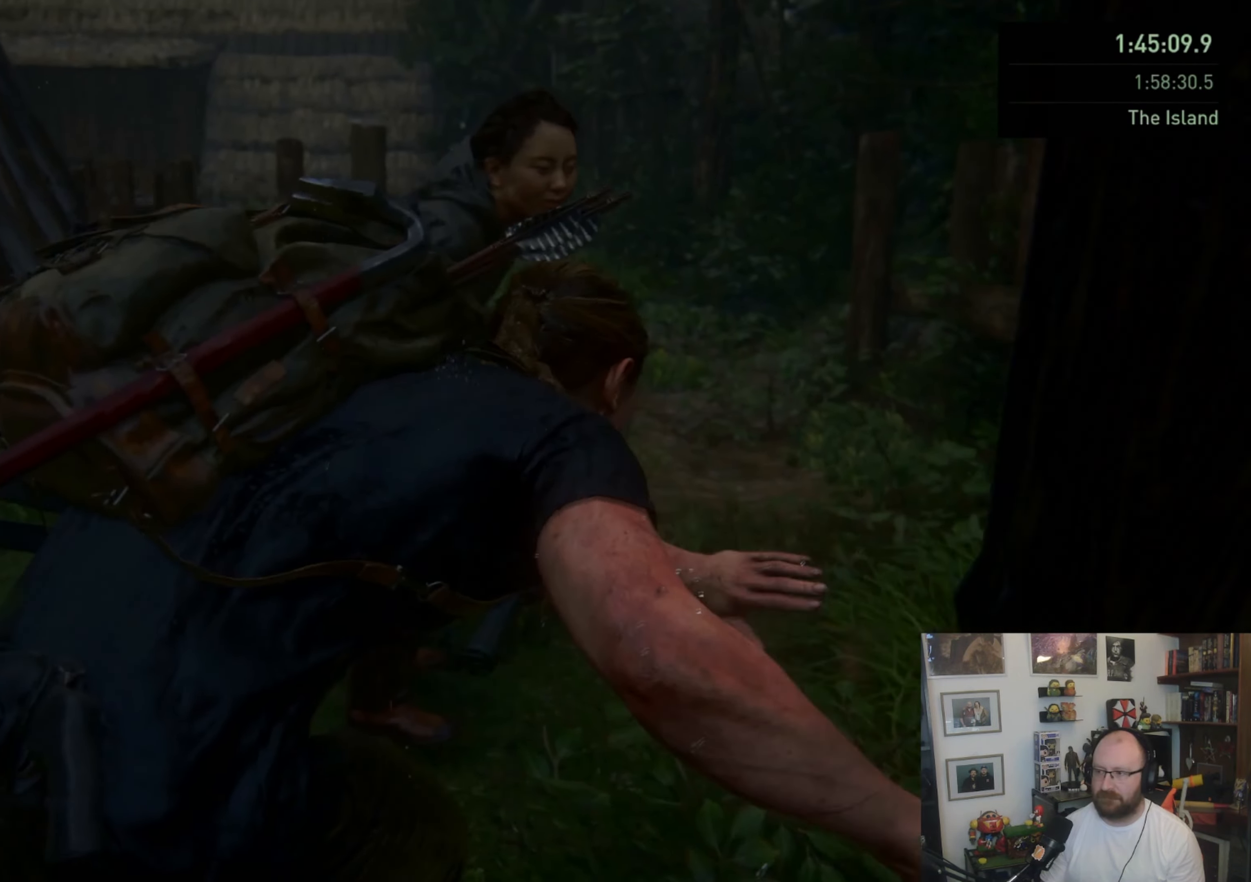
{"buttons": [], "left_stick": "up", "right_stick": "center", "events": [[233, "left_stick", "up"]]}
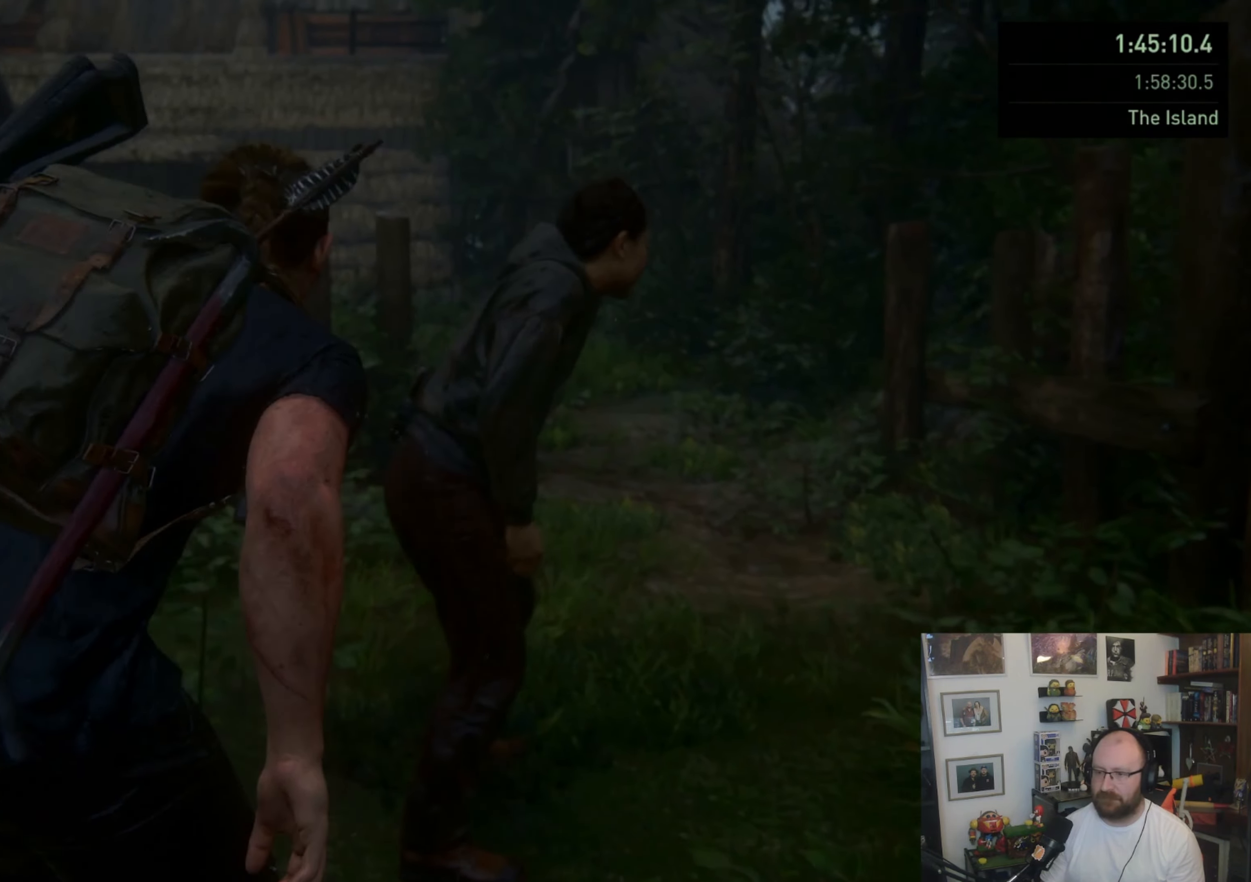
{"buttons": [], "left_stick": "up", "right_stick": "center", "events": [[100, "right_stick", "down-left"], [267, "right_stick", "center"]]}
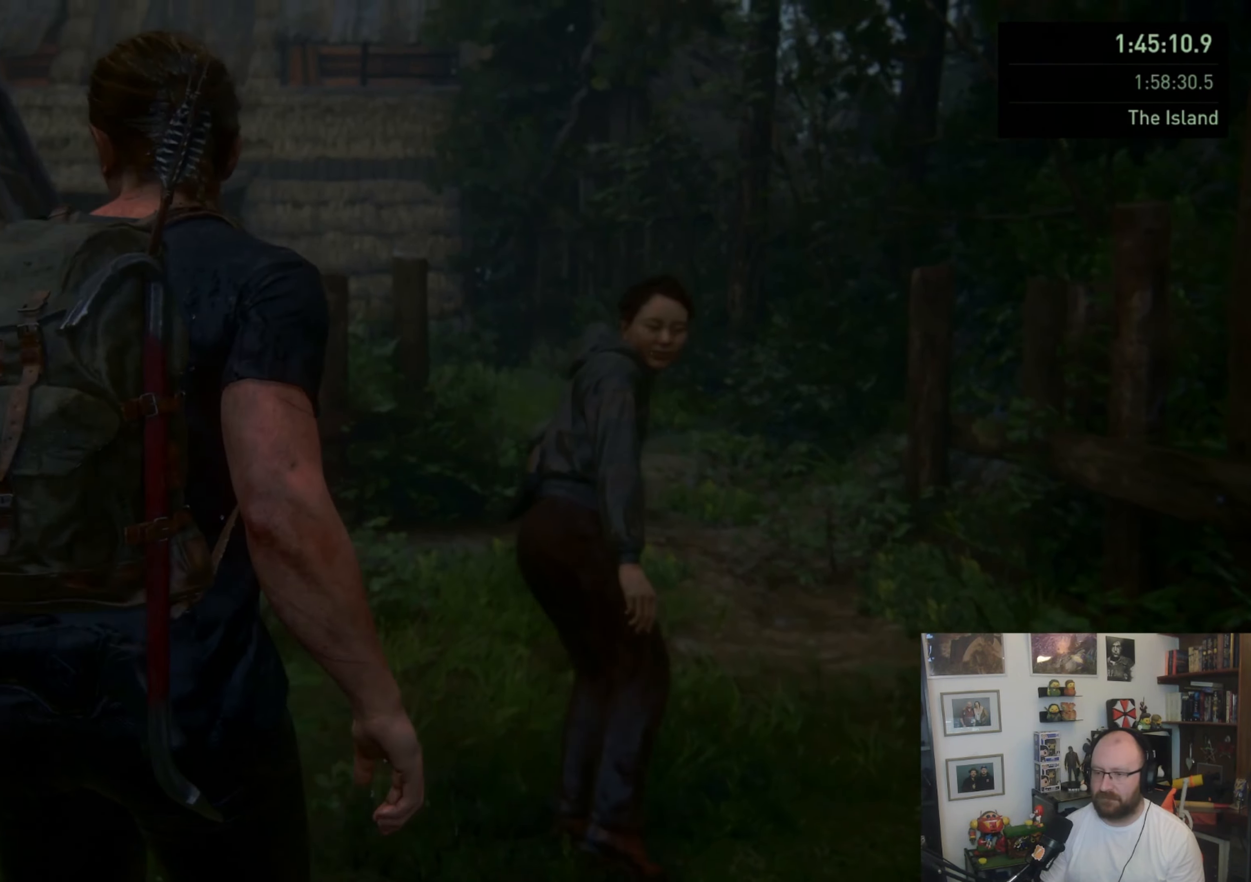
{"buttons": ["L1"], "left_stick": "up", "right_stick": "center", "events": [[133, "L1", "down"], [233, "L1", "up"], [333, "L1", "down"]]}
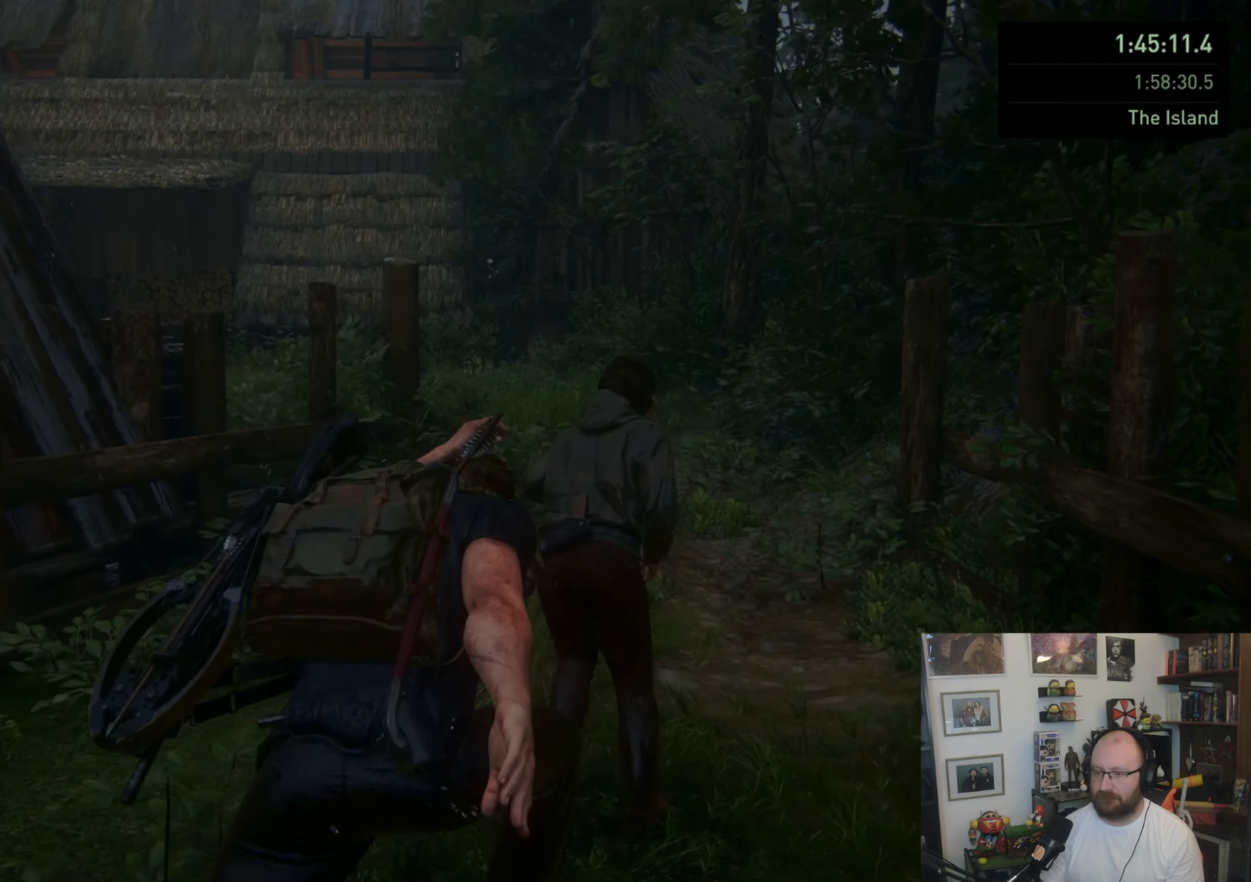
{"buttons": ["L1"], "left_stick": "up", "right_stick": "center", "events": [[67, "L1", "up"], [100, "L1", "down"], [167, "SQUARE", "down"], [367, "SQUARE", "up"]]}
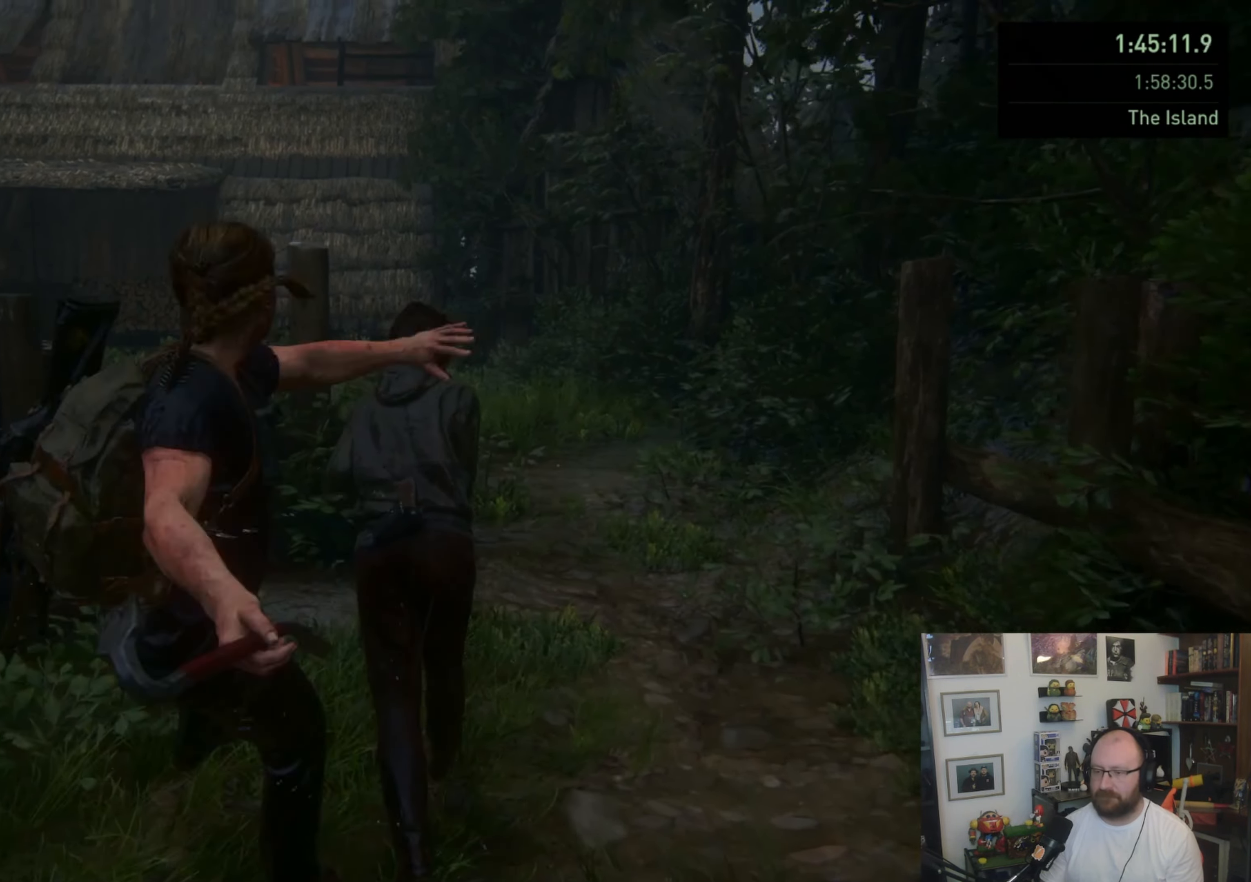
{"buttons": [], "left_stick": "up-right", "right_stick": "center", "events": [[33, "right_stick", "up-left"], [167, "left_stick", "up-right"], [233, "L1", "up"], [267, "right_stick", "down"], [367, "L1", "down"], [433, "right_stick", "center"], [467, "L1", "up"]]}
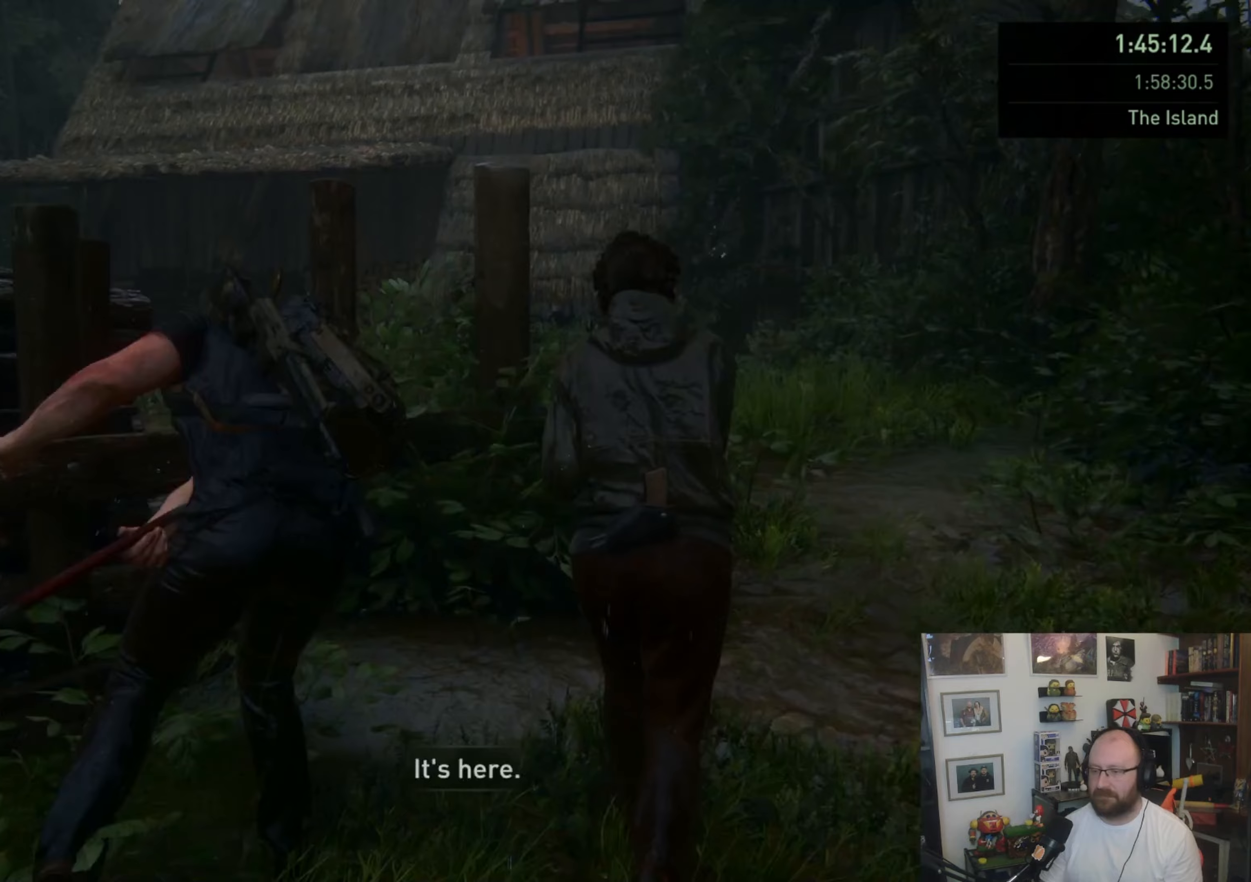
{"buttons": ["SQUARE", "L1"], "left_stick": "up-right", "right_stick": "center", "events": [[33, "L1", "down"], [100, "L1", "up"], [200, "L1", "down"], [267, "L1", "up"], [333, "L1", "down"], [400, "SQUARE", "down"]]}
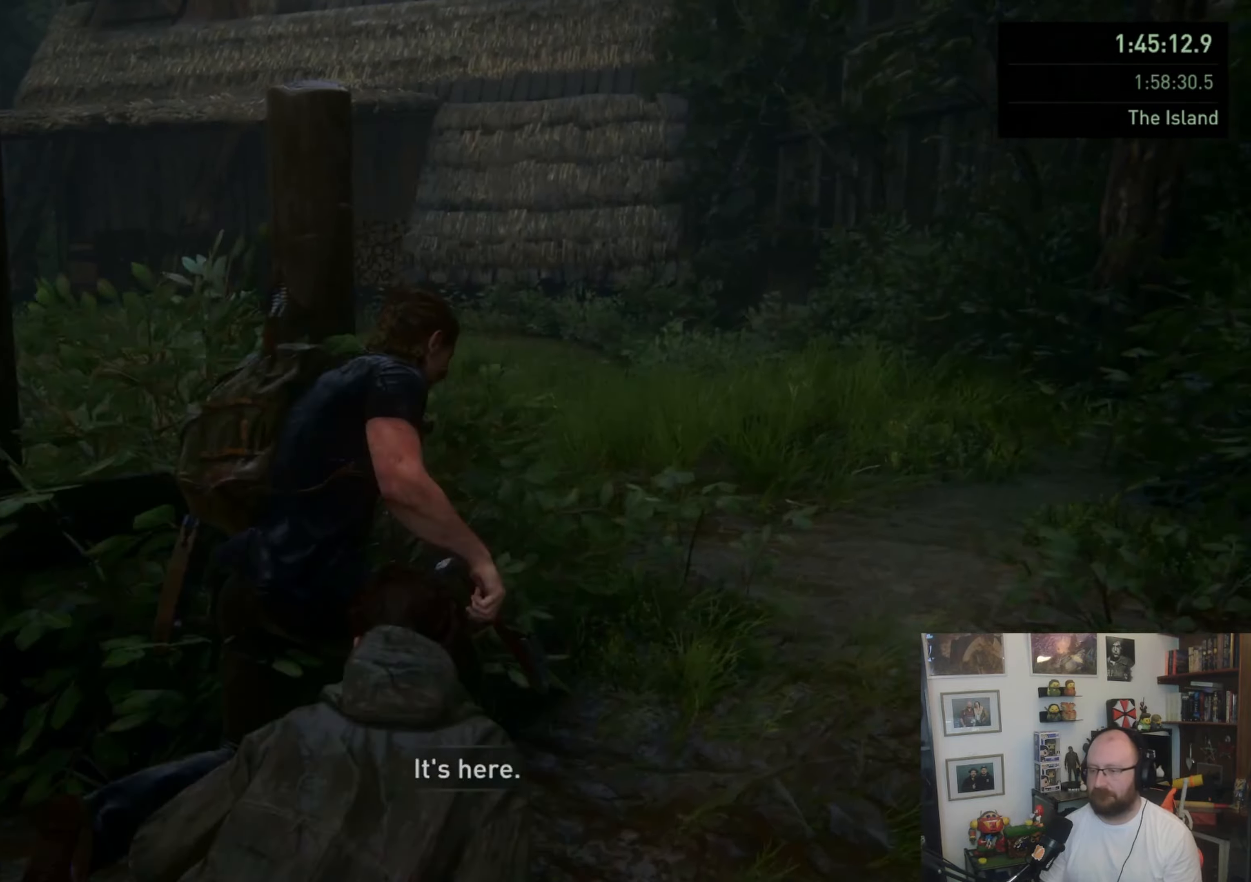
{"buttons": ["L1"], "left_stick": "up", "right_stick": "left", "events": [[100, "SQUARE", "up"], [167, "left_stick", "up"], [233, "right_stick", "left"]]}
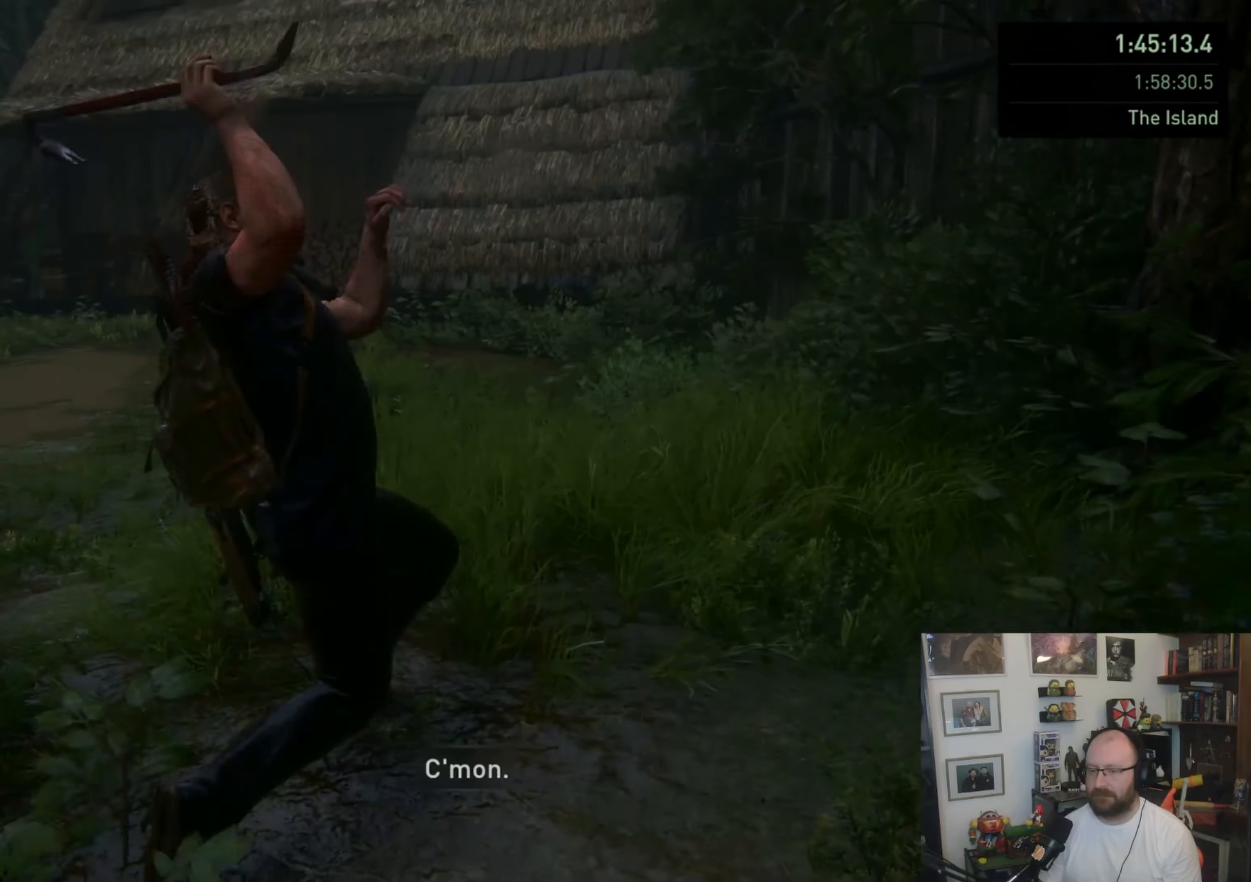
{"buttons": ["L1"], "left_stick": "up", "right_stick": "center", "events": [[33, "L1", "up"], [133, "L1", "down"], [233, "L1", "up"], [233, "right_stick", "center"], [333, "L1", "down"], [400, "L1", "up"], [500, "L1", "down"]]}
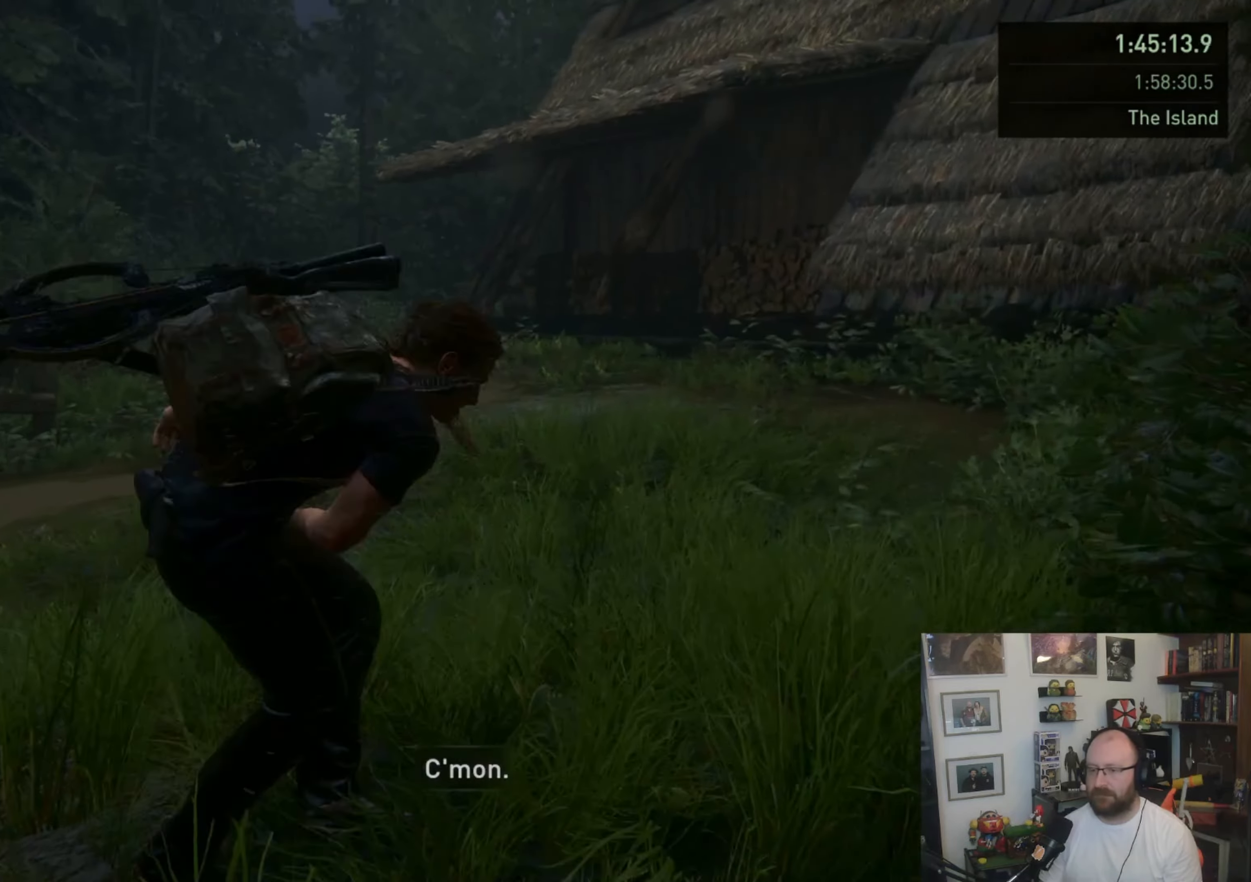
{"buttons": ["L1"], "left_stick": "up", "right_stick": "center", "events": []}
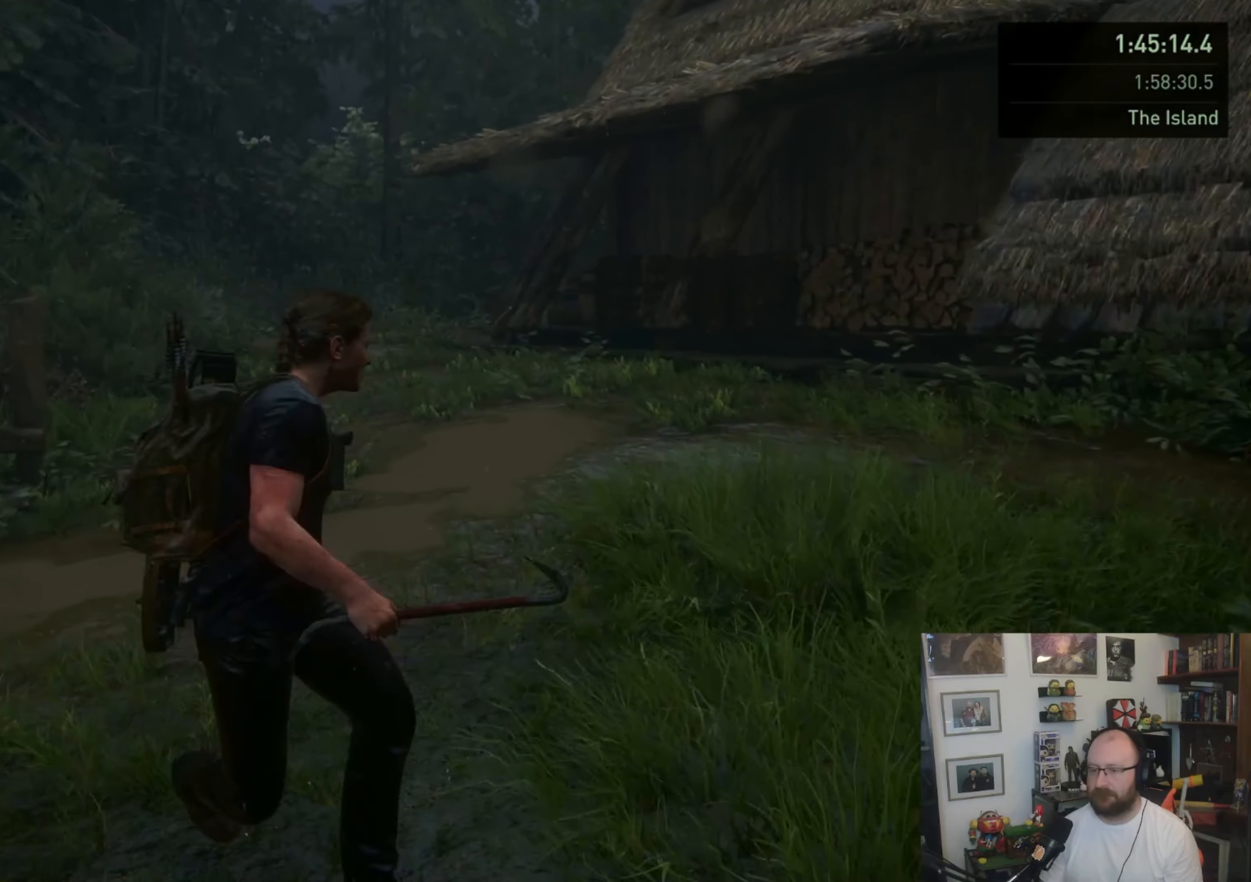
{"buttons": ["L1"], "left_stick": "up", "right_stick": "center", "events": []}
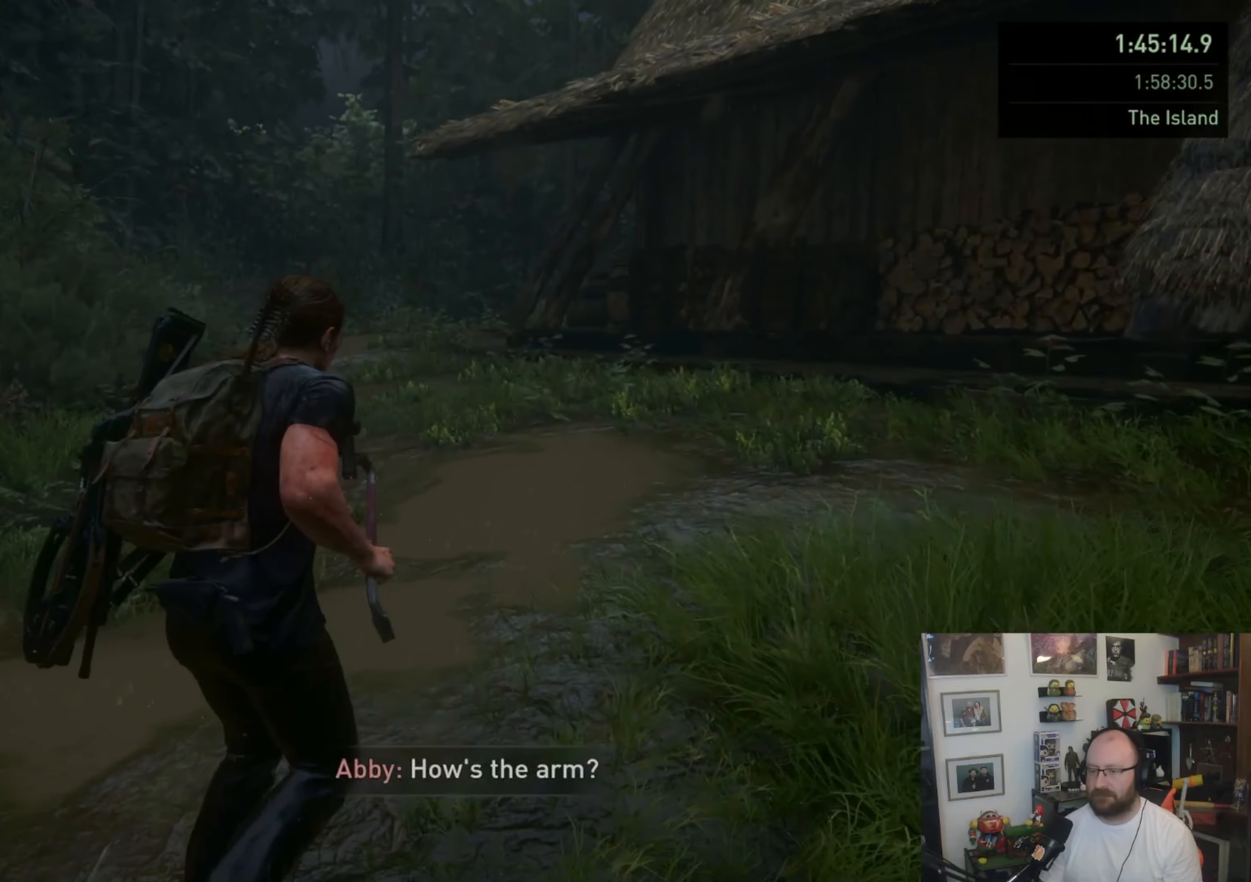
{"buttons": ["L1"], "left_stick": "up", "right_stick": "center", "events": [[167, "SQUARE", "down"], [333, "SQUARE", "up"]]}
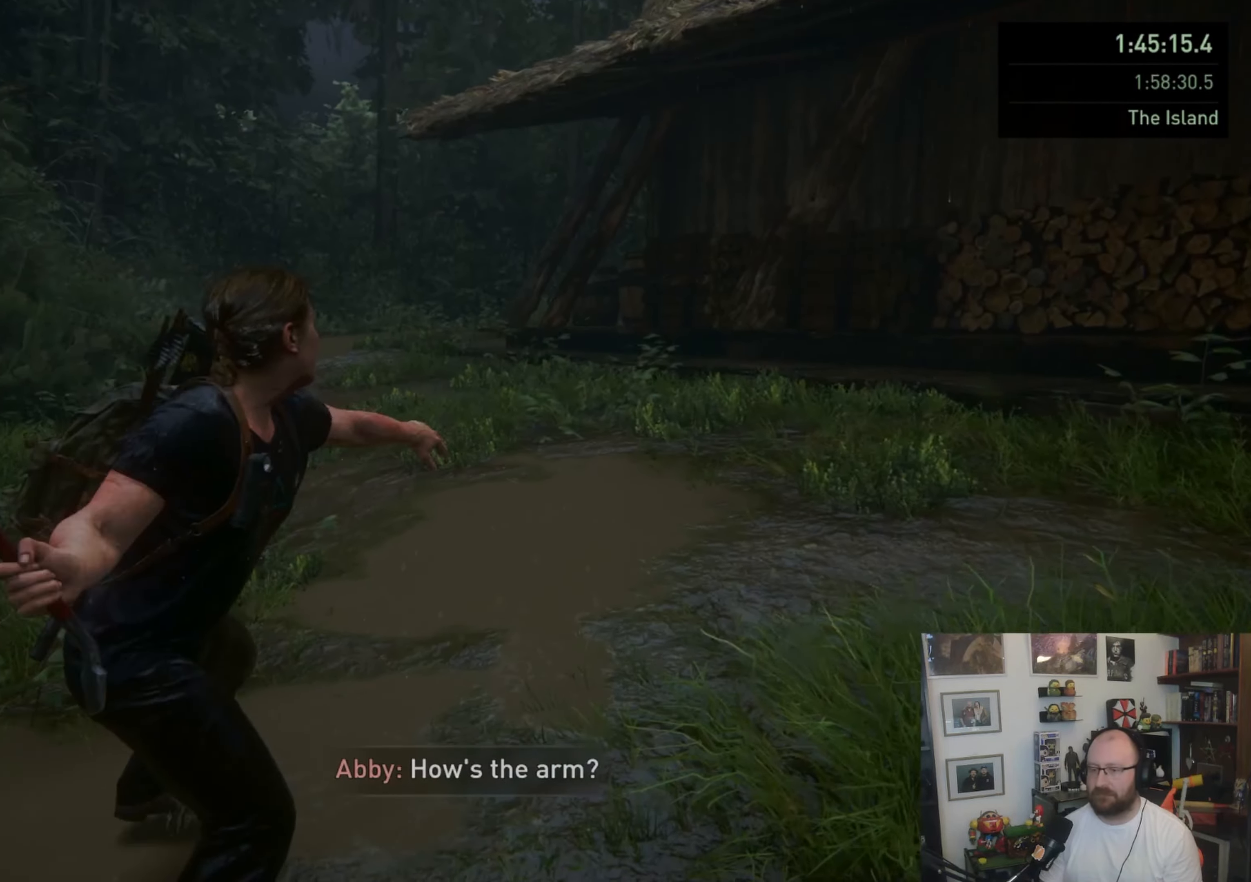
{"buttons": [], "left_stick": "up", "right_stick": "center", "events": [[133, "L1", "up"], [233, "L1", "down"], [333, "L1", "up"], [433, "L1", "down"], [500, "L1", "up"]]}
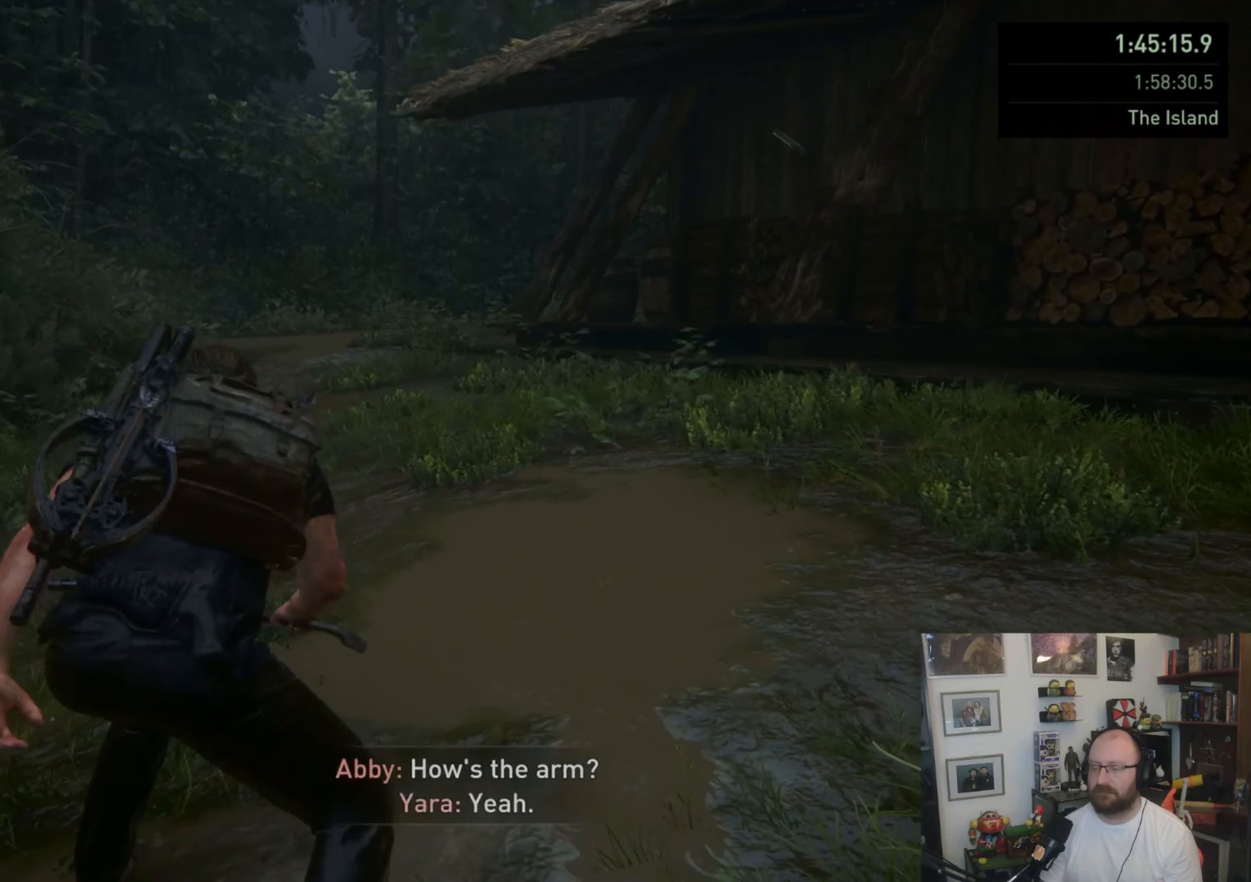
{"buttons": ["L1"], "left_stick": "up", "right_stick": "center", "events": [[67, "L1", "down"], [267, "SQUARE", "down"], [500, "SQUARE", "up"]]}
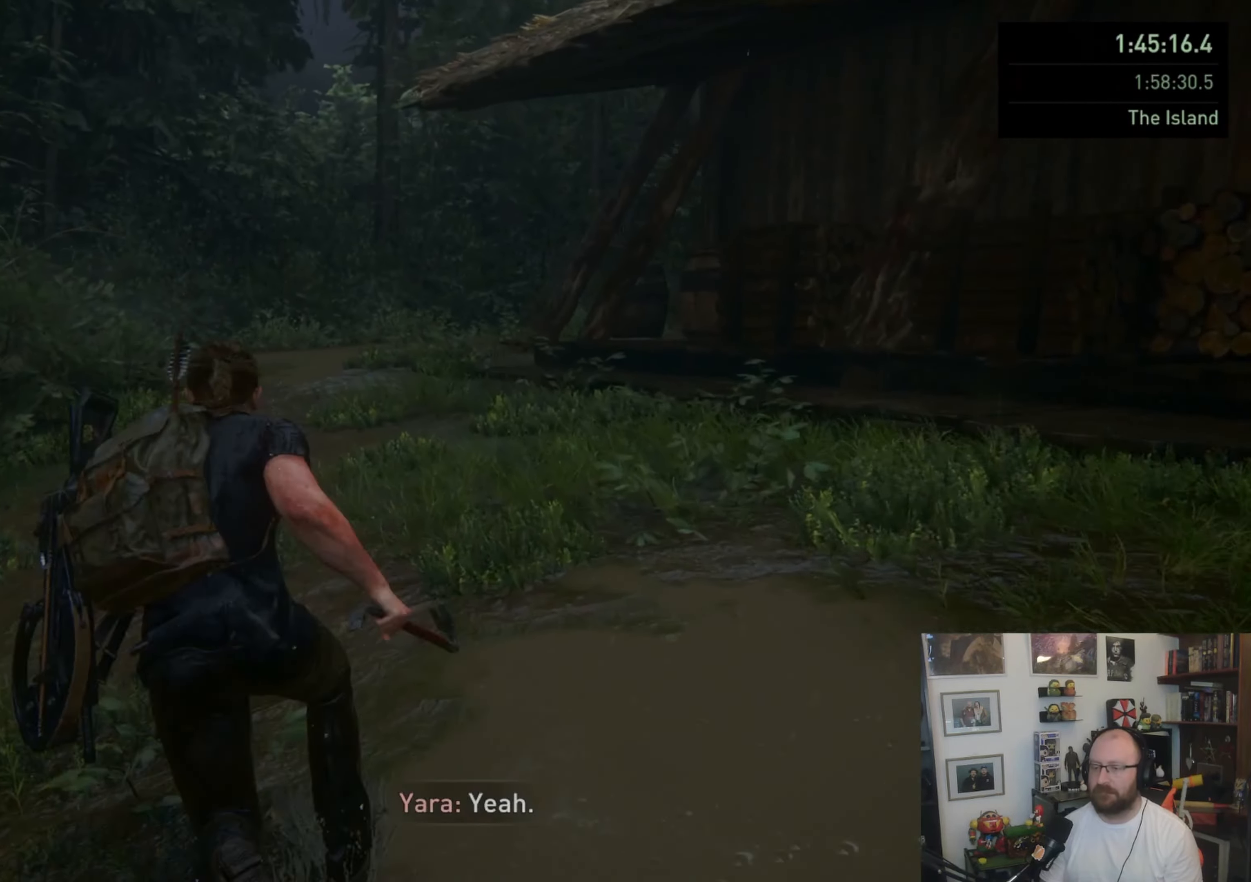
{"buttons": ["L1"], "left_stick": "up", "right_stick": "right", "events": [[133, "right_stick", "right"], [367, "L1", "up"], [500, "L1", "down"]]}
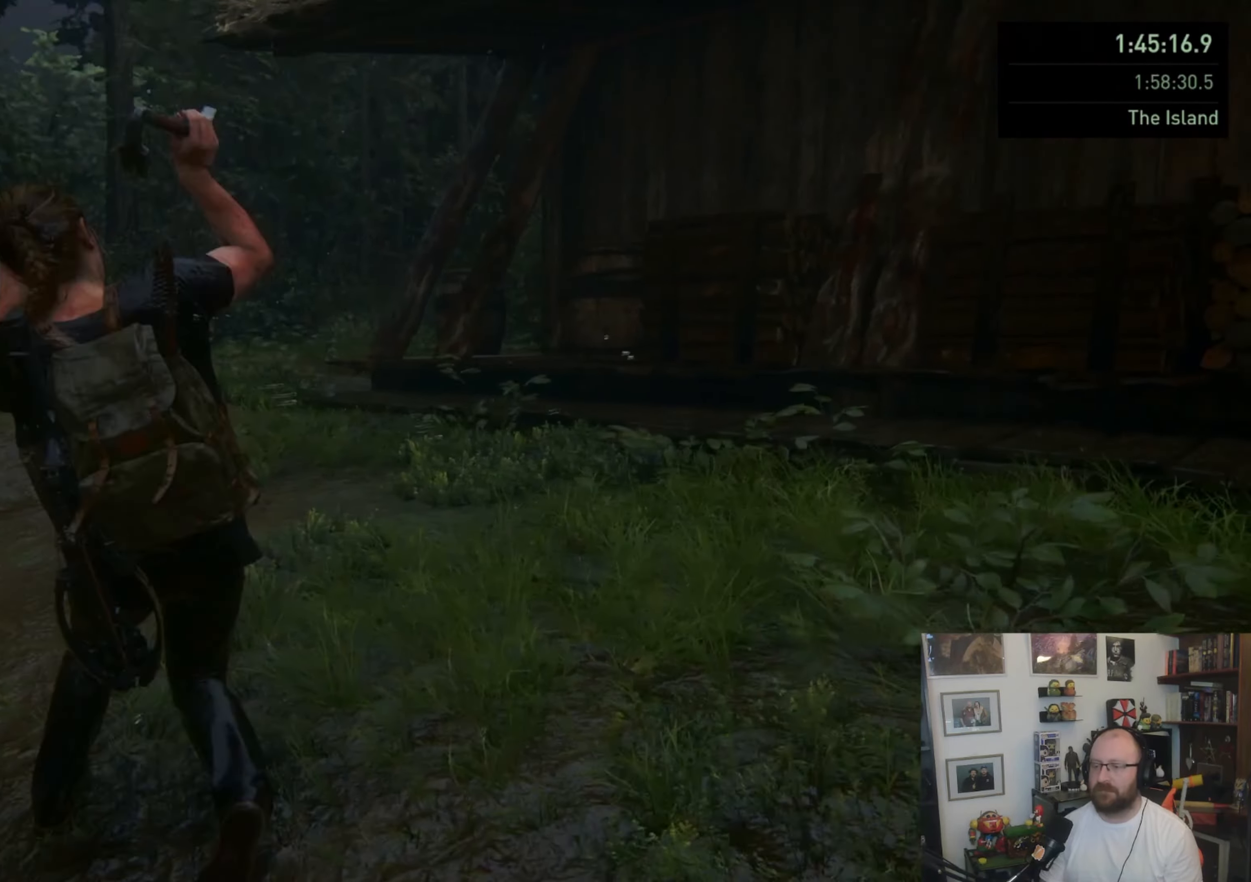
{"buttons": [], "left_stick": "up", "right_stick": "center", "events": [[33, "right_stick", "center"], [100, "L1", "up"], [200, "L1", "down"], [267, "L1", "up"], [367, "L1", "down"], [467, "L1", "up"]]}
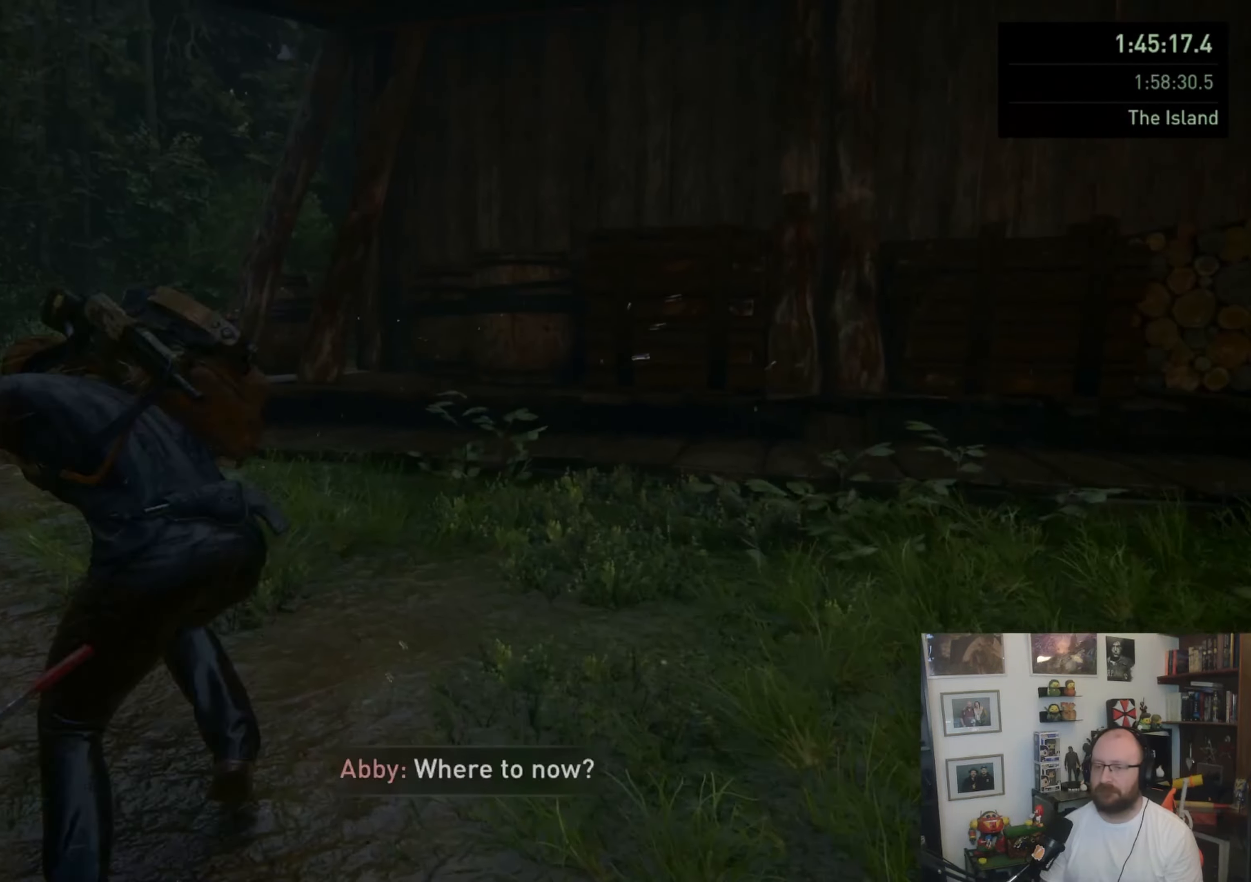
{"buttons": ["L1"], "left_stick": "up-left", "right_stick": "right", "events": [[33, "L1", "down"], [133, "SQUARE", "down"], [167, "left_stick", "up-left"], [300, "SQUARE", "up"], [433, "right_stick", "right"]]}
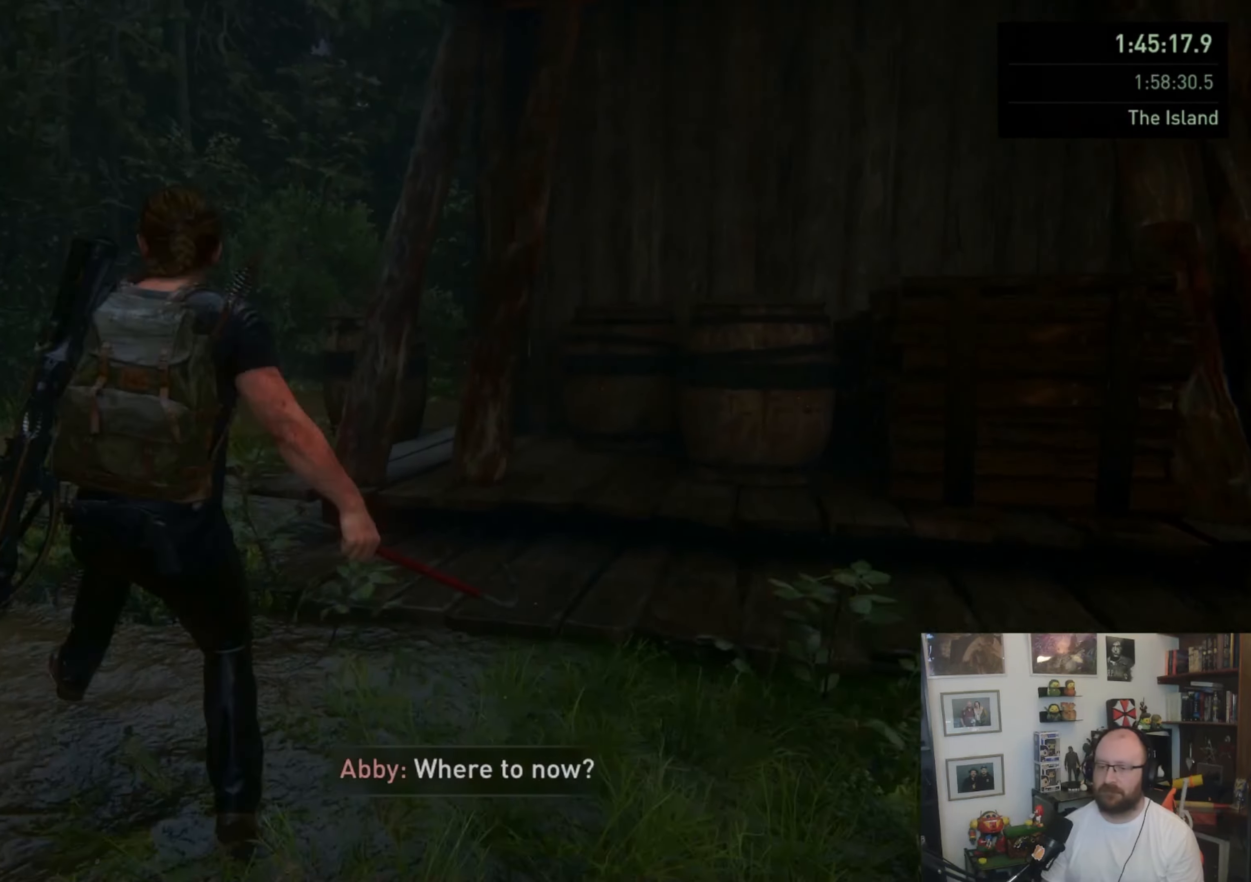
{"buttons": [], "left_stick": "up", "right_stick": "center", "events": [[200, "L1", "up"], [233, "left_stick", "up"], [267, "right_stick", "down-right"], [333, "L1", "down"], [400, "right_stick", "center"], [433, "L1", "up"]]}
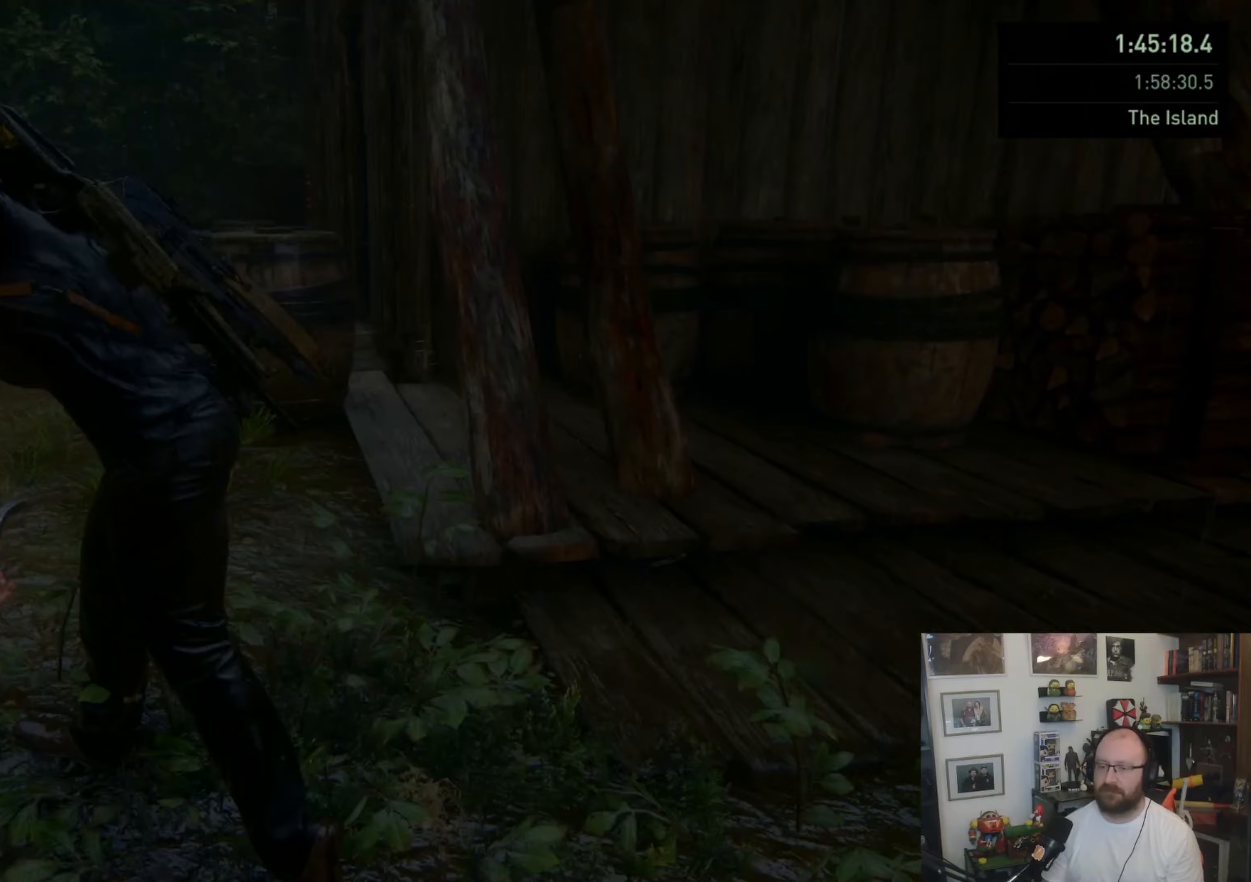
{"buttons": ["SQUARE", "L1"], "left_stick": "up", "right_stick": "center", "events": [[33, "L1", "down"], [100, "L1", "up"], [200, "L1", "down"], [300, "L1", "up"], [400, "L1", "down"], [467, "SQUARE", "down"]]}
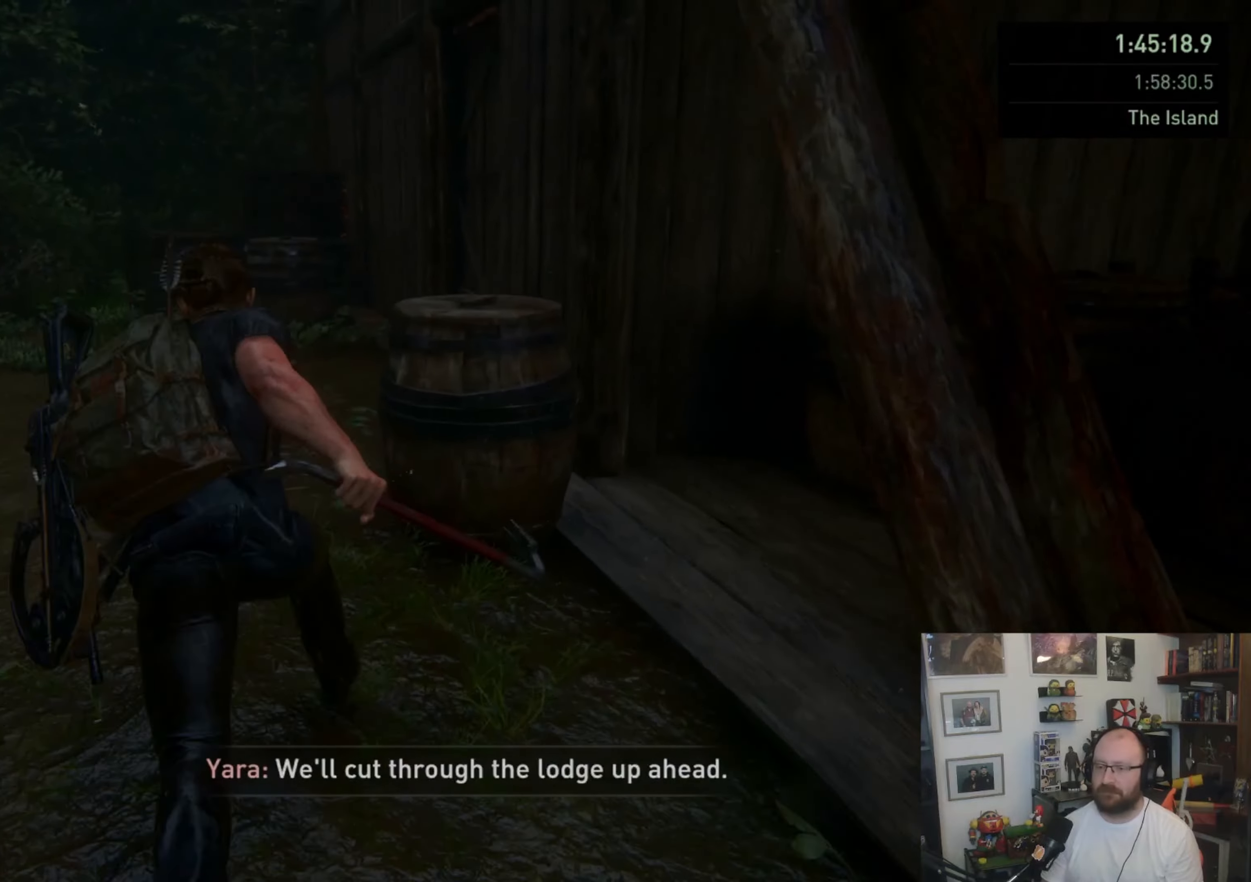
{"buttons": [], "left_stick": "up-right", "right_stick": "right", "events": [[100, "SQUARE", "up"], [233, "right_stick", "right"], [400, "L1", "up"], [500, "left_stick", "up-right"]]}
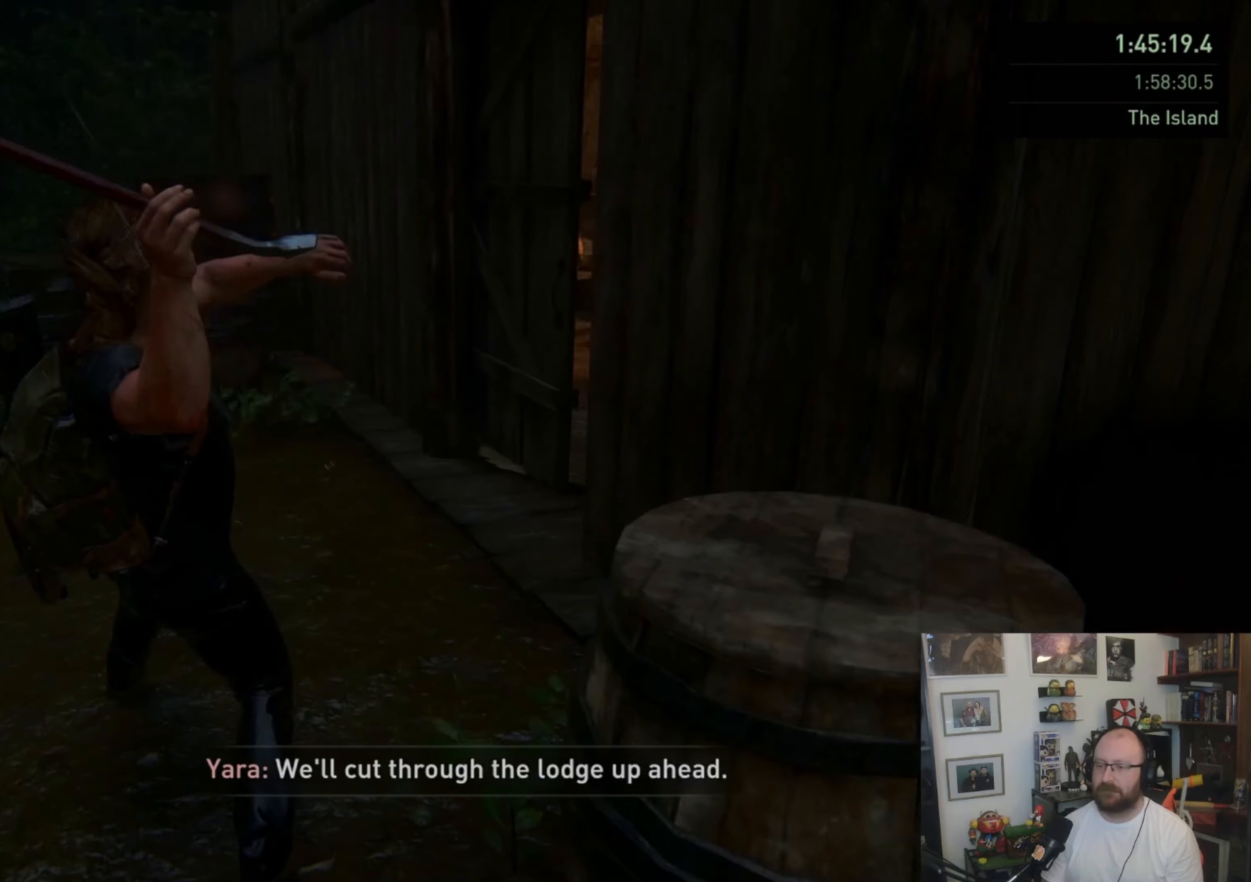
{"buttons": [], "left_stick": "right", "right_stick": "center", "events": [[33, "L1", "down"], [100, "L1", "up"], [133, "left_stick", "right"], [200, "L1", "down"], [267, "L1", "up"], [467, "right_stick", "center"]]}
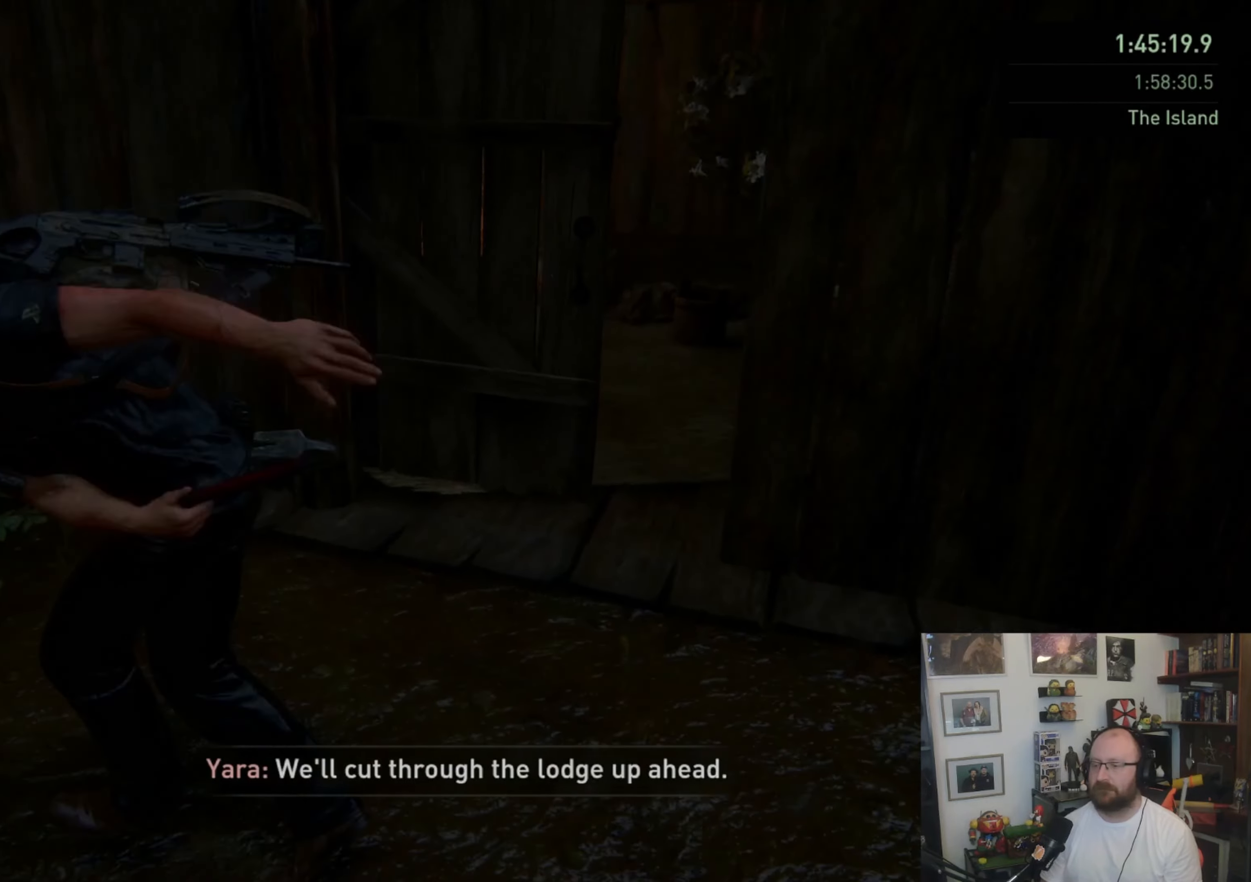
{"buttons": ["CROSS"], "left_stick": "up", "right_stick": "center", "events": [[267, "left_stick", "up-right"], [367, "left_stick", "up"], [400, "CROSS", "down"]]}
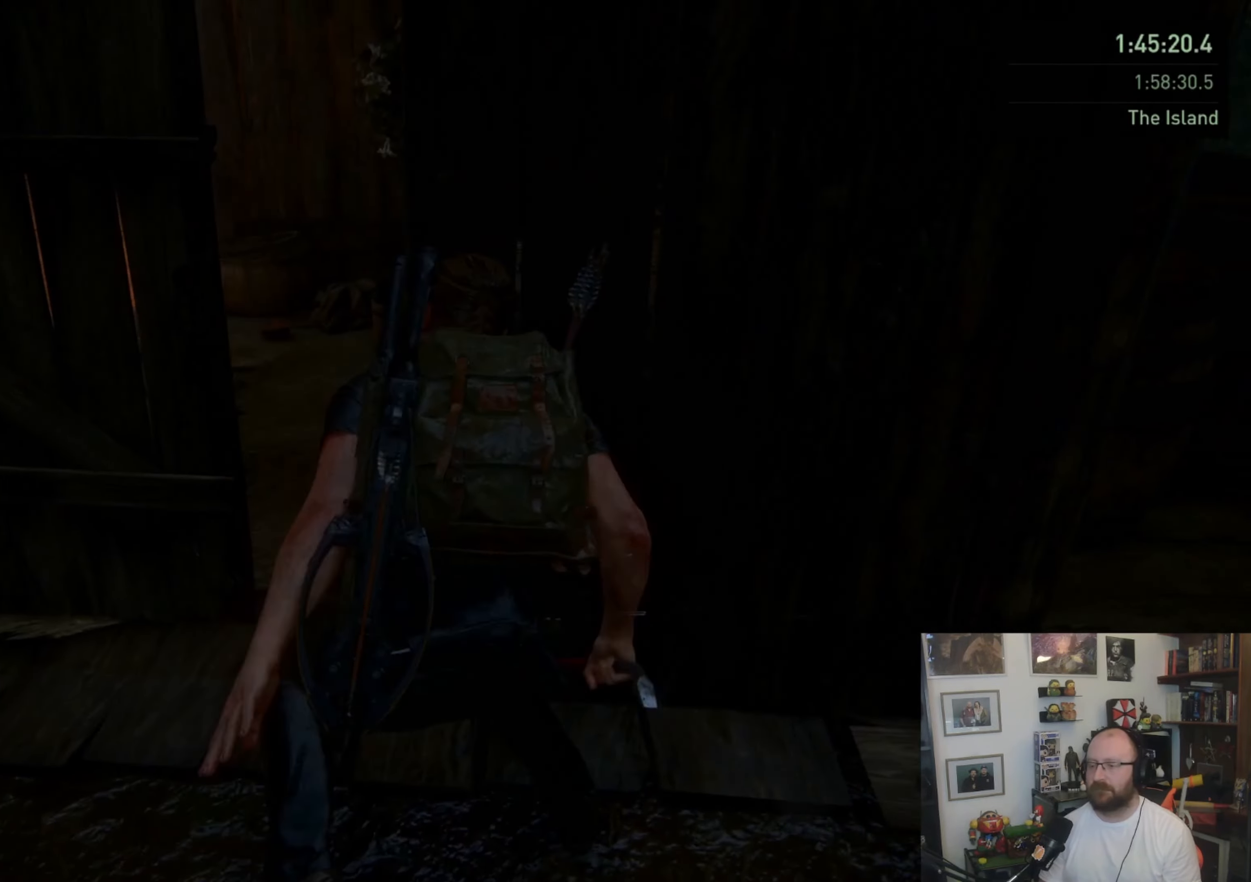
{"buttons": [], "left_stick": "up-left", "right_stick": "center", "events": [[33, "CROSS", "up"], [100, "CROSS", "down"], [100, "left_stick", "up-left"], [200, "CROSS", "up"], [233, "CROSS", "down"], [333, "CROSS", "up"], [367, "CROSS", "down"], [500, "CROSS", "up"]]}
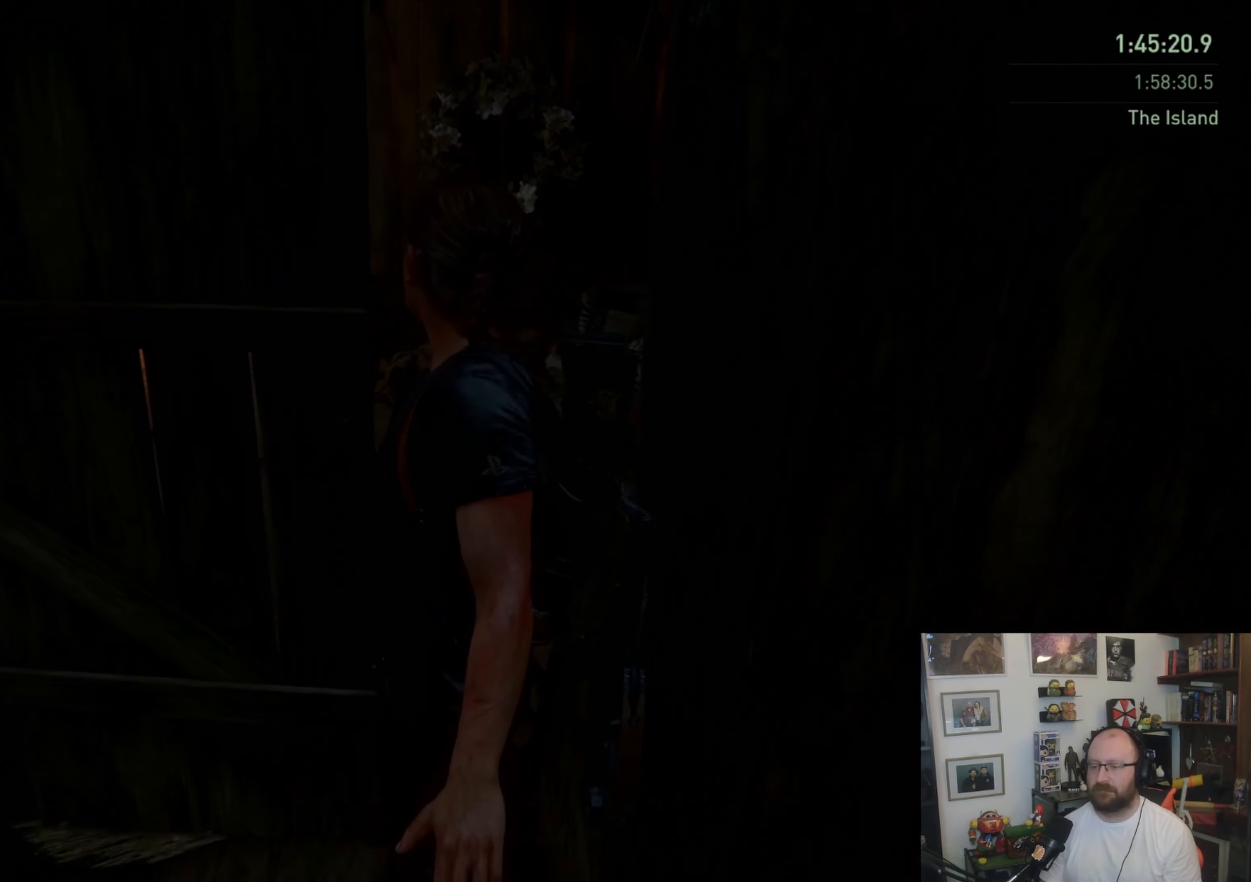
{"buttons": [], "left_stick": "up-left", "right_stick": "left", "events": [[67, "right_stick", "left"]]}